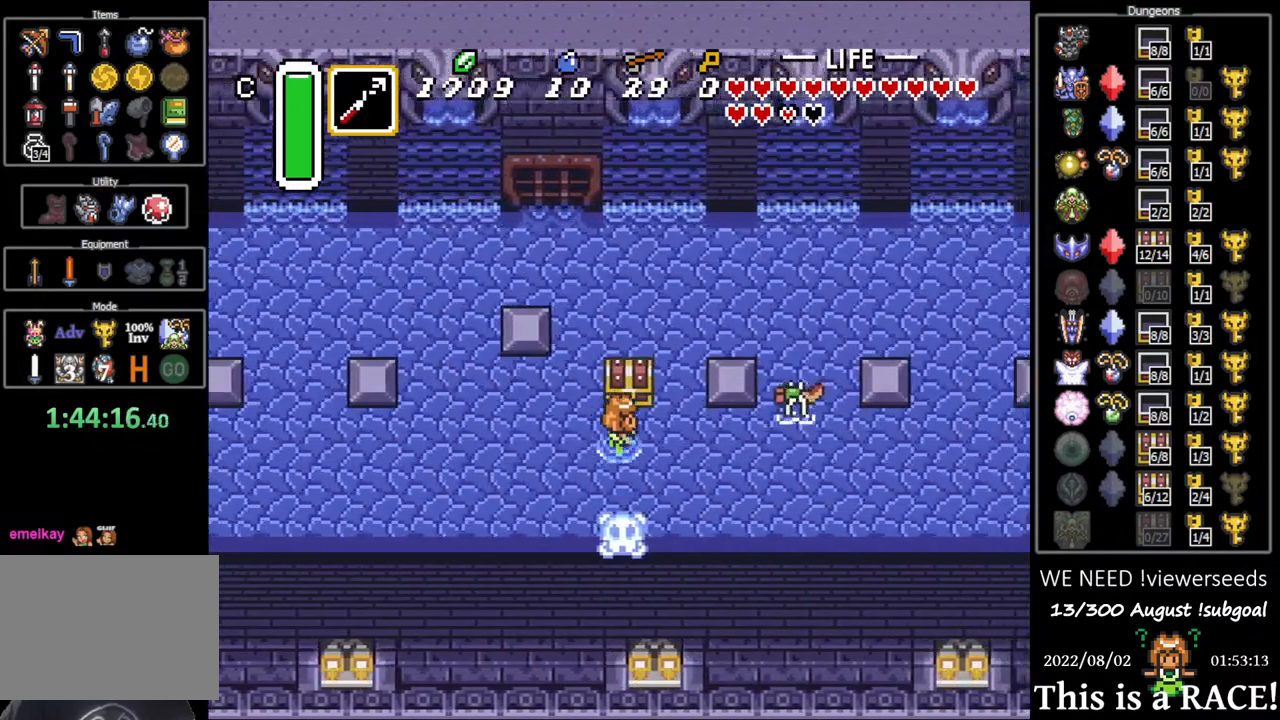
Gameplay with a controller (Nintendo layout); each line is a JSON object with the inputs held at the frame after it. "events" lists button and stick changes between this image and that frame as [ms after this image, input, new state], when the widget could be followed in between. Not read: A B L3 R3 X Y other_buttons.
{"buttons": [], "events": [[33, "DPAD_UP", "down"], [100, "DPAD_UP", "up"]]}
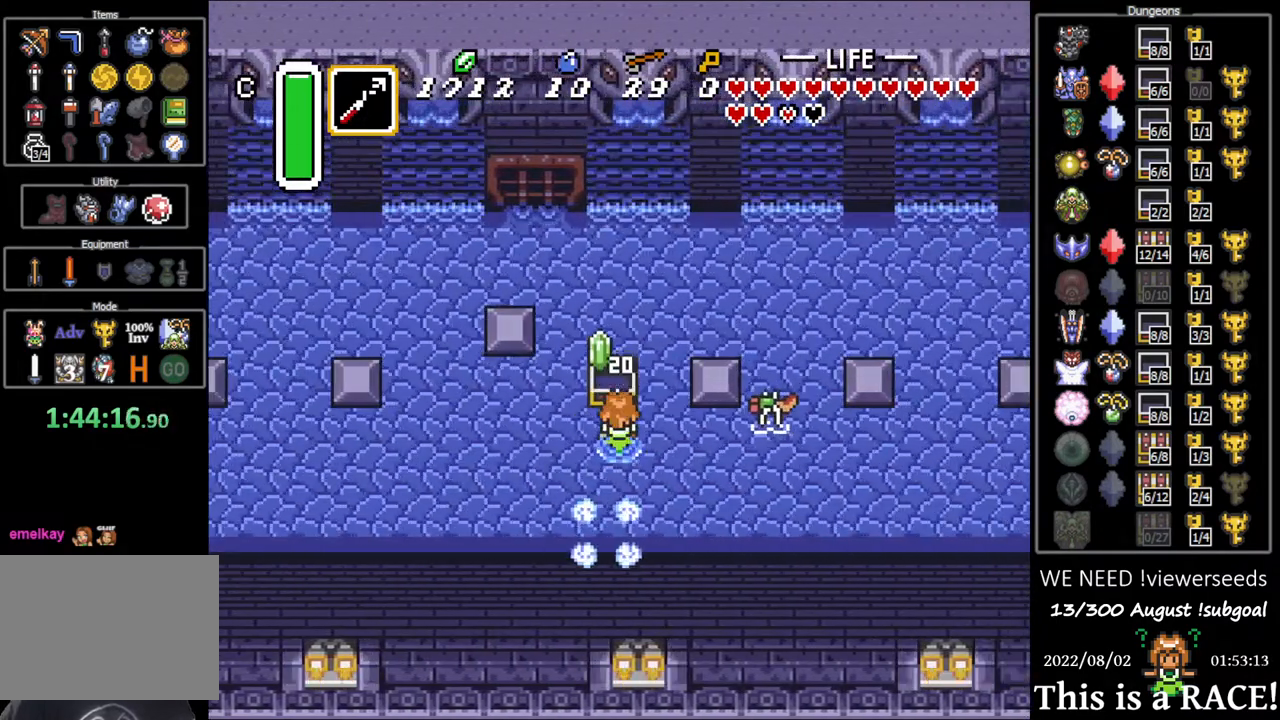
{"buttons": [], "events": []}
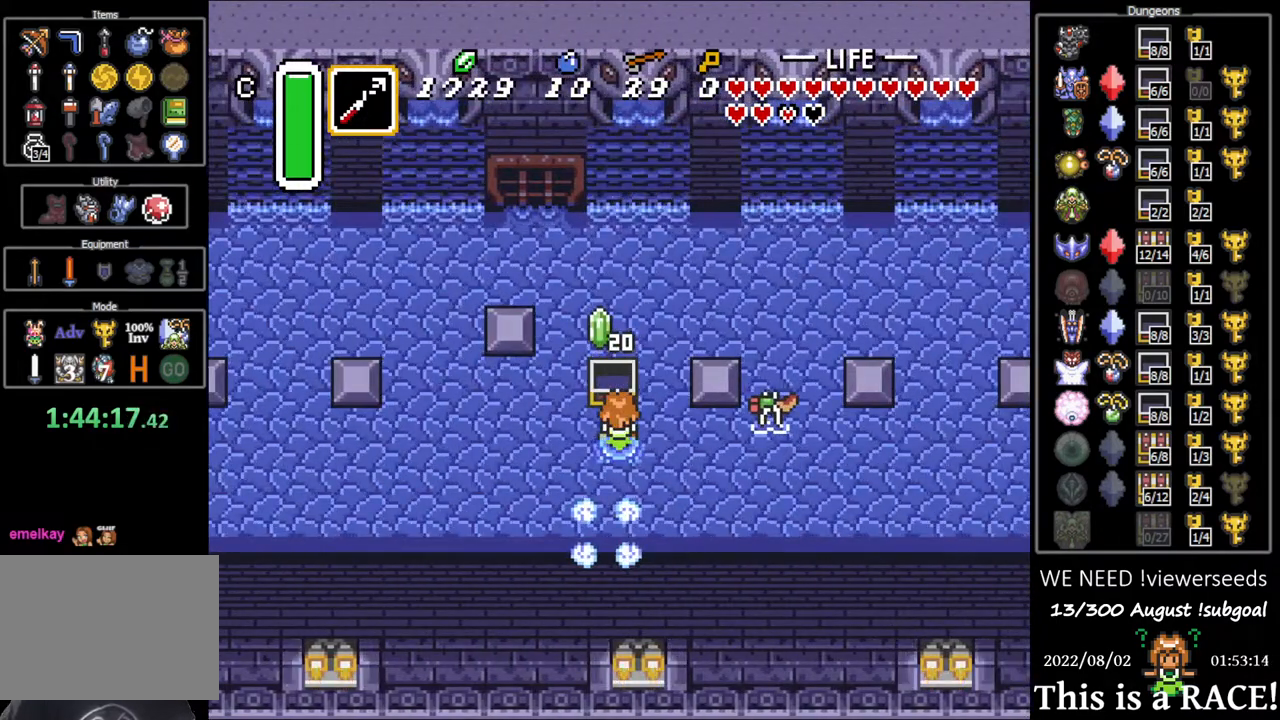
{"buttons": ["DPAD_UP"], "events": [[300, "DPAD_UP", "down"]]}
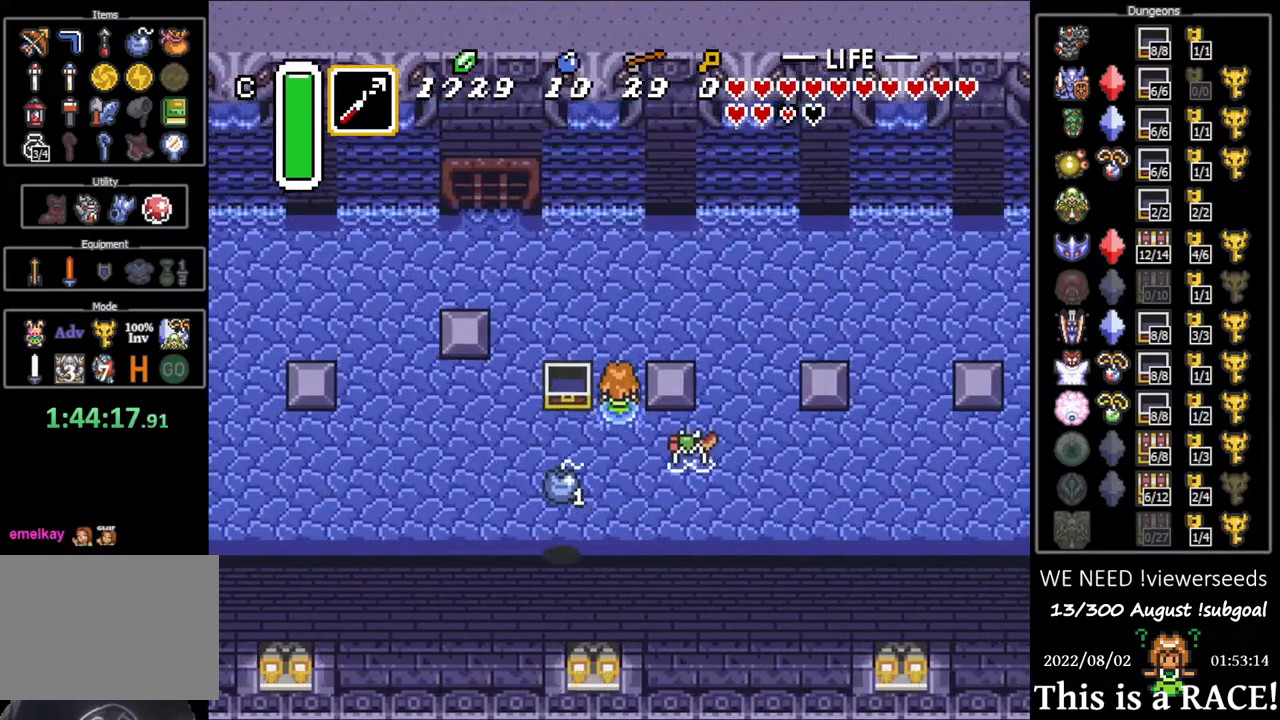
{"buttons": ["DPAD_UP"], "events": []}
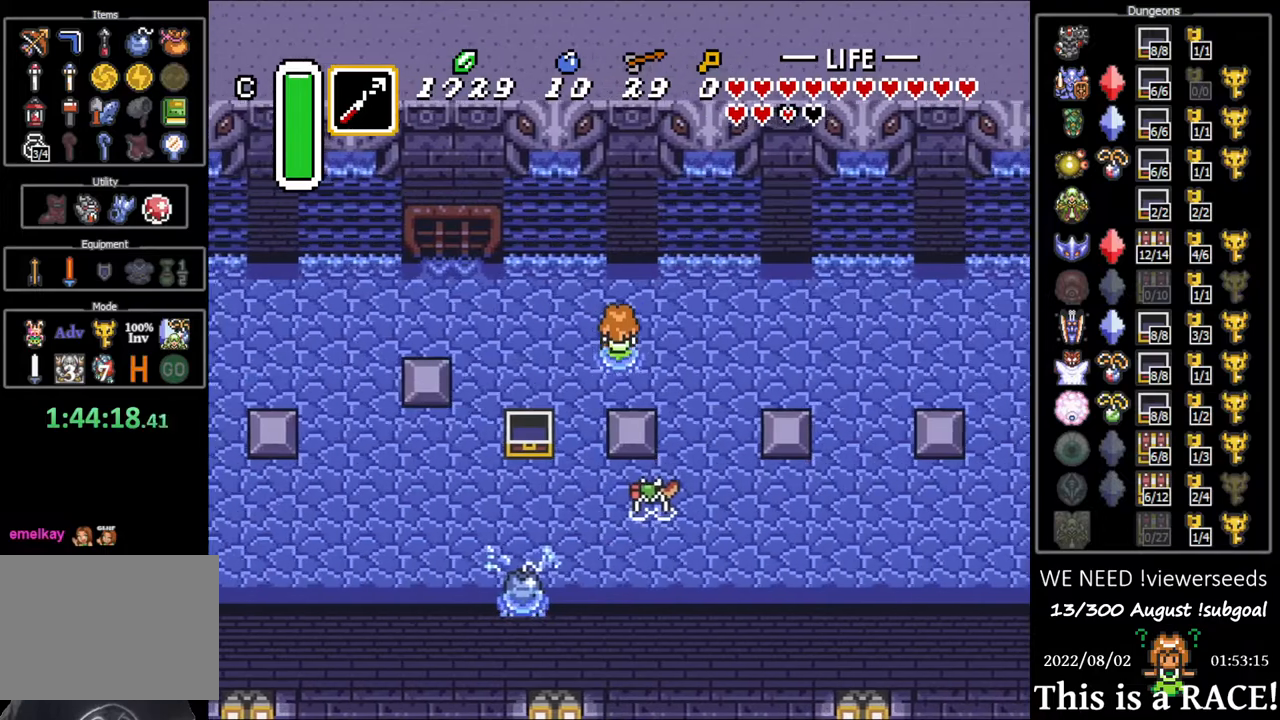
{"buttons": [], "events": [[483, "DPAD_UP", "up"]]}
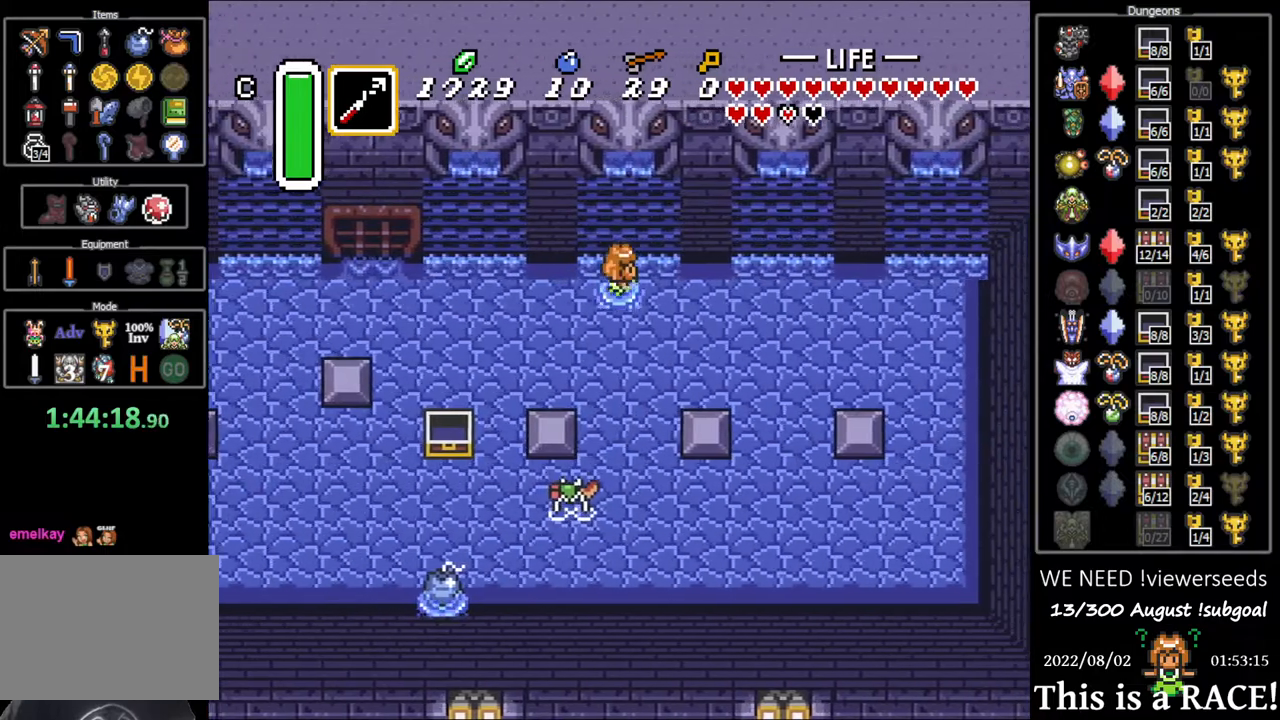
{"buttons": [], "events": []}
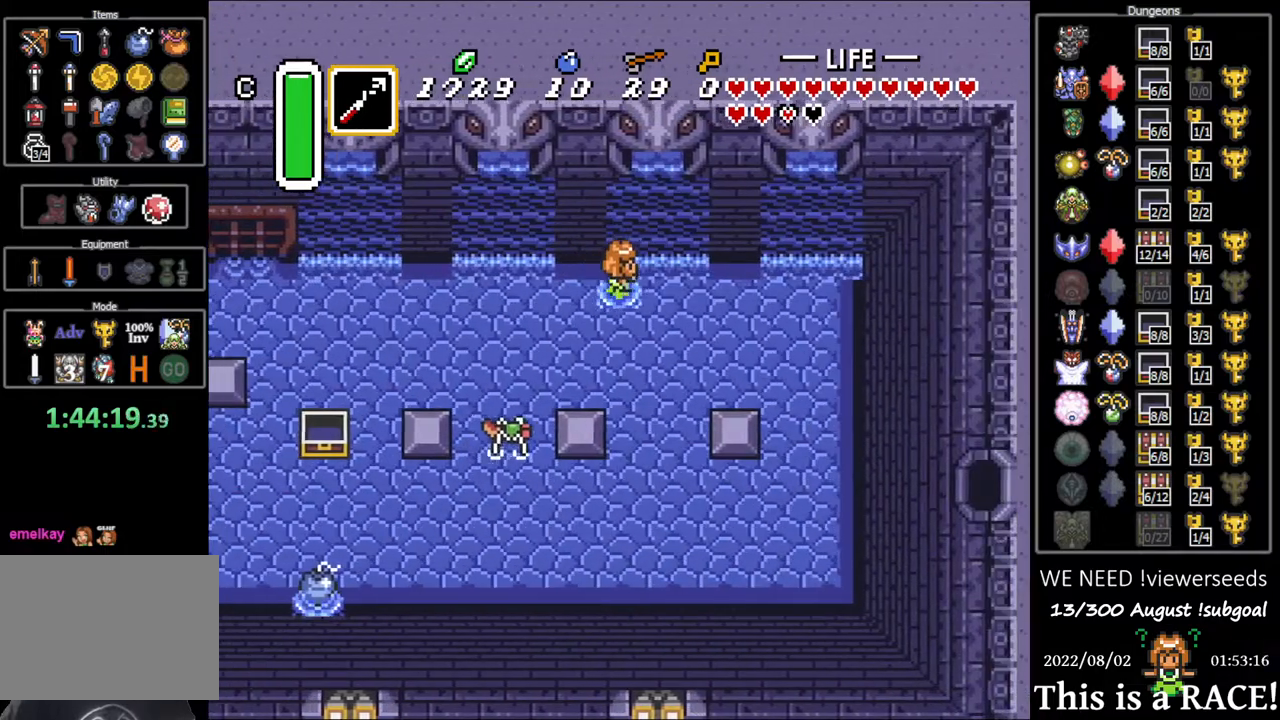
{"buttons": ["DPAD_UP"], "events": [[100, "DPAD_UP", "down"]]}
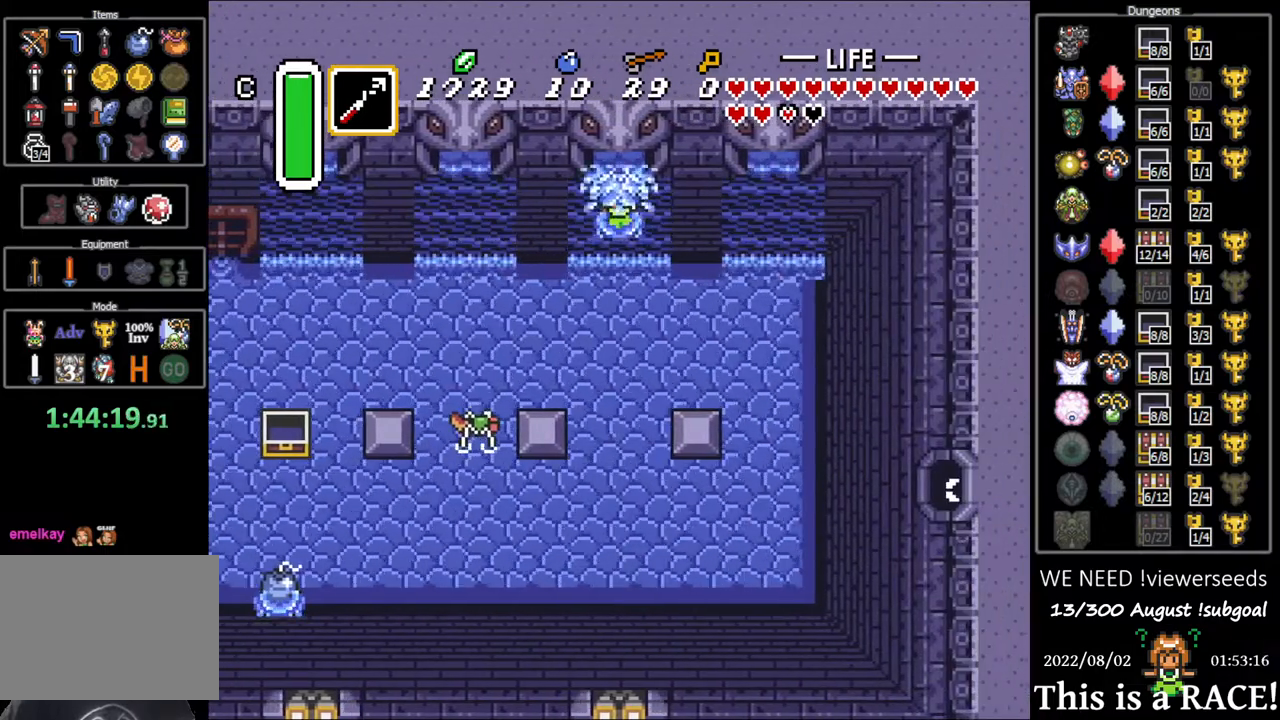
{"buttons": ["DPAD_UP"], "events": []}
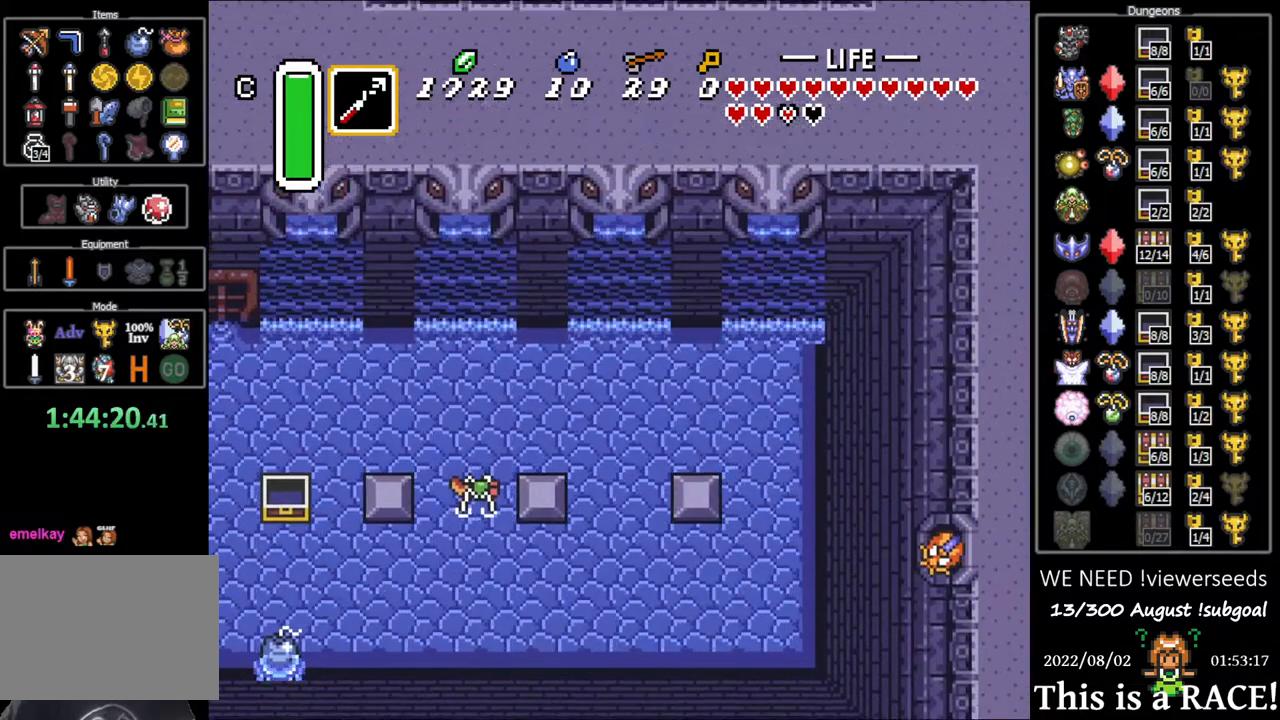
{"buttons": ["DPAD_UP"], "events": []}
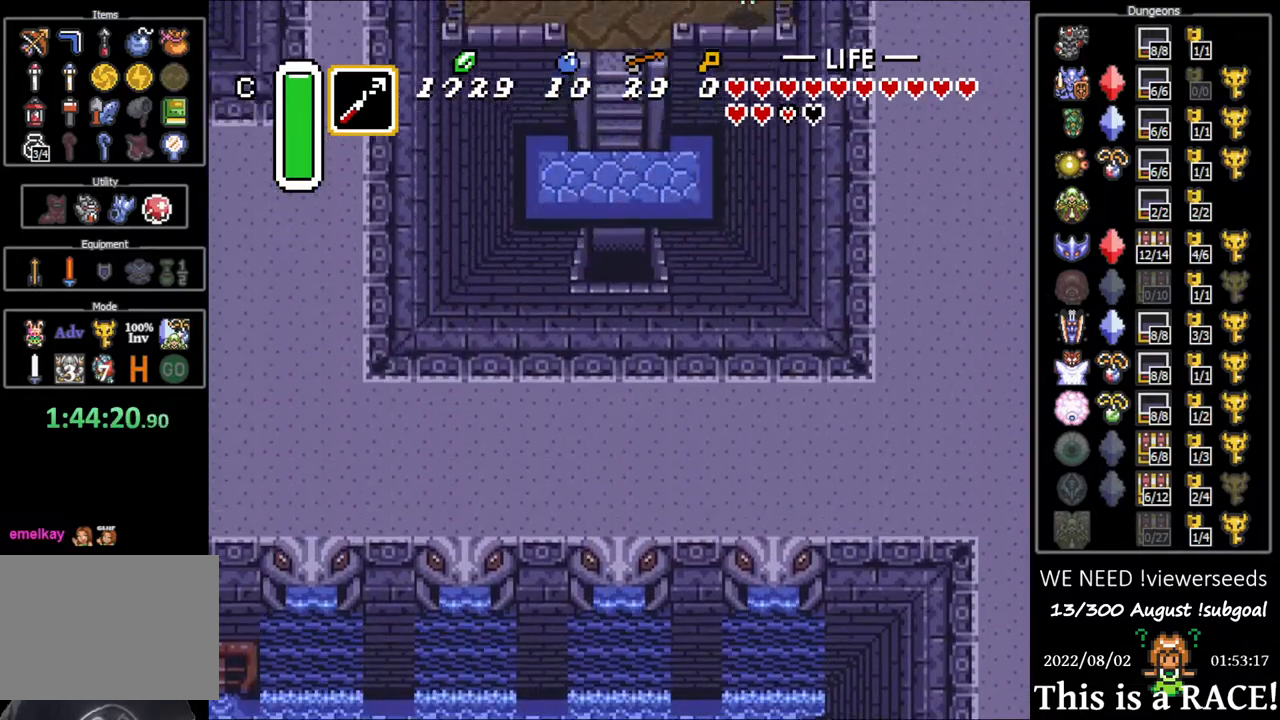
{"buttons": ["DPAD_UP"], "events": []}
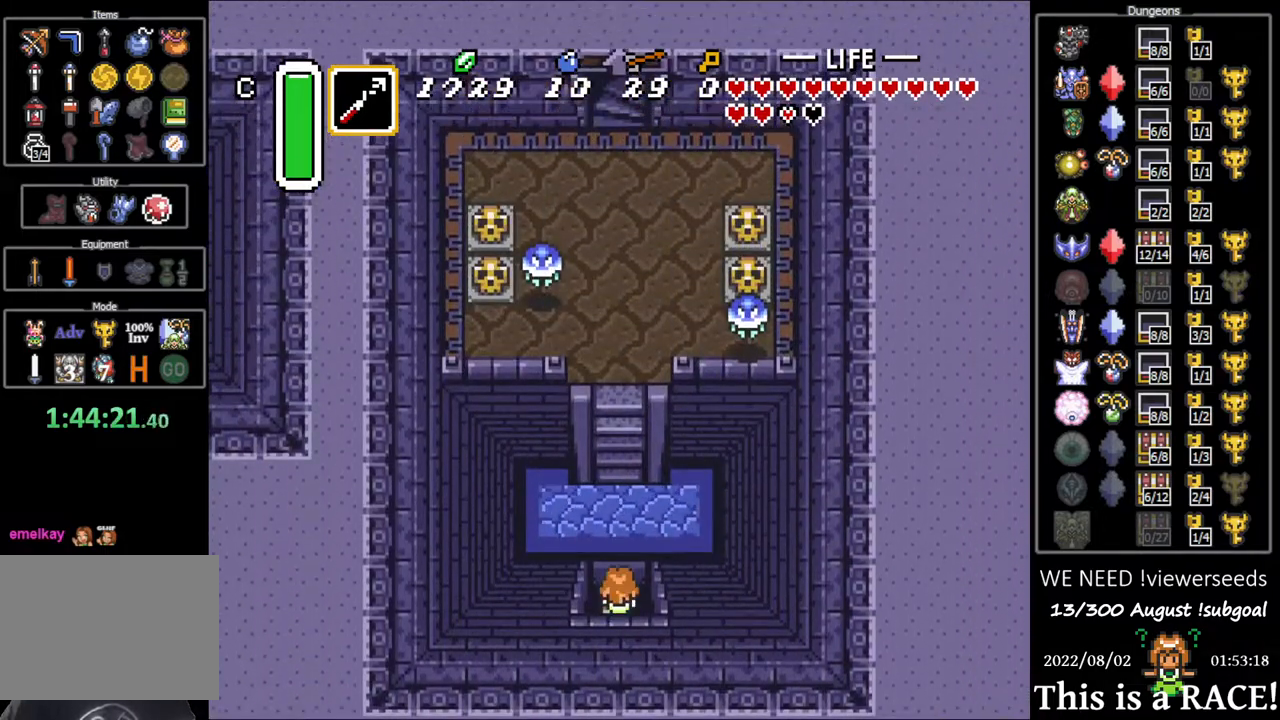
{"buttons": ["DPAD_UP"], "events": []}
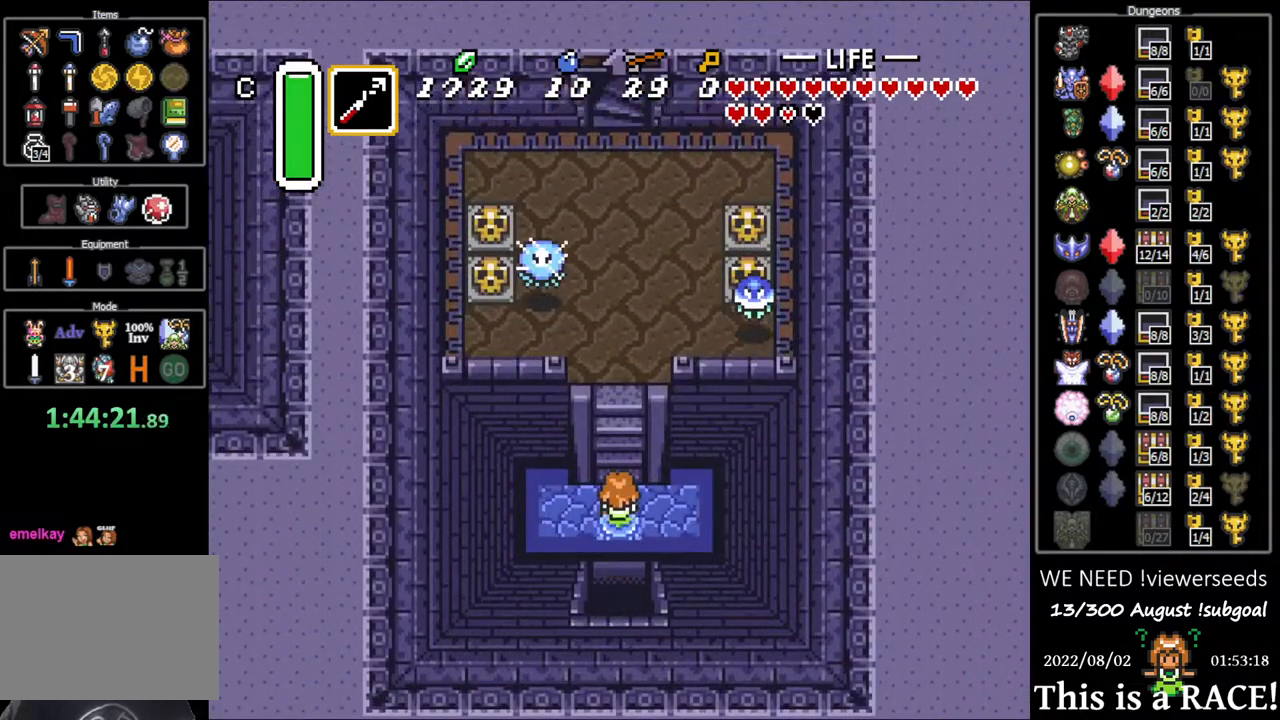
{"buttons": ["DPAD_UP"], "events": []}
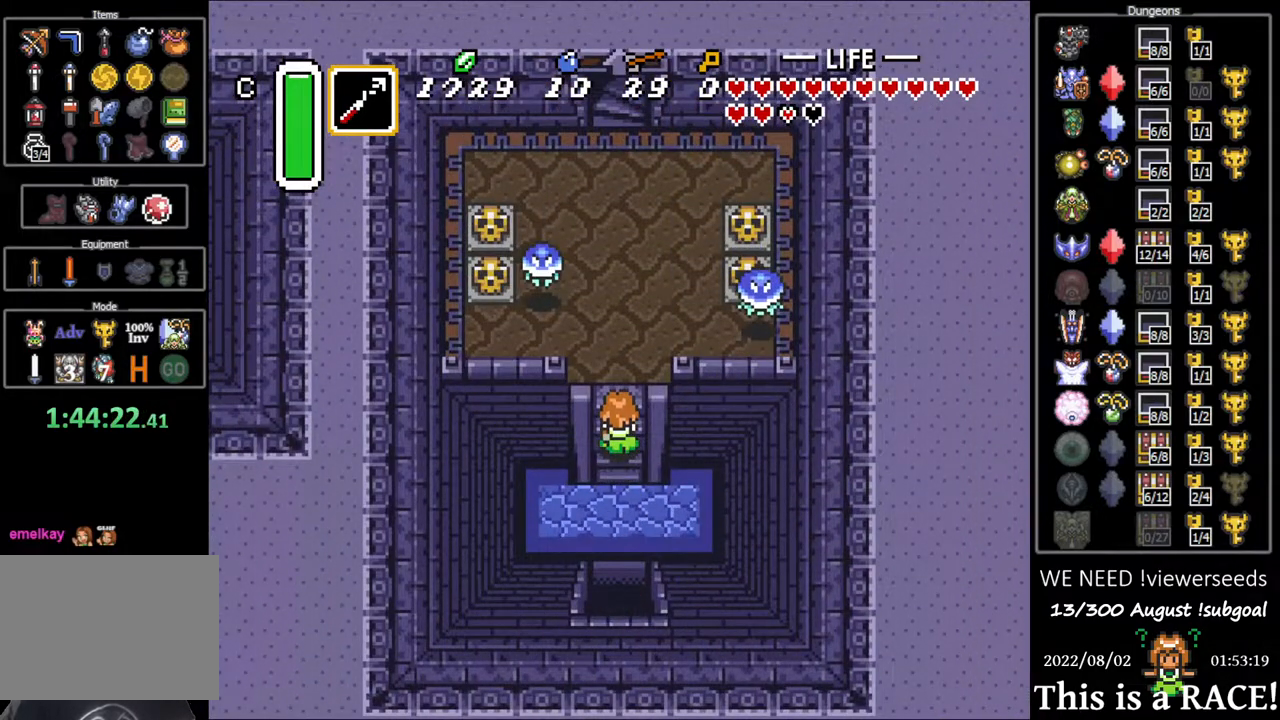
{"buttons": ["DPAD_UP"], "events": []}
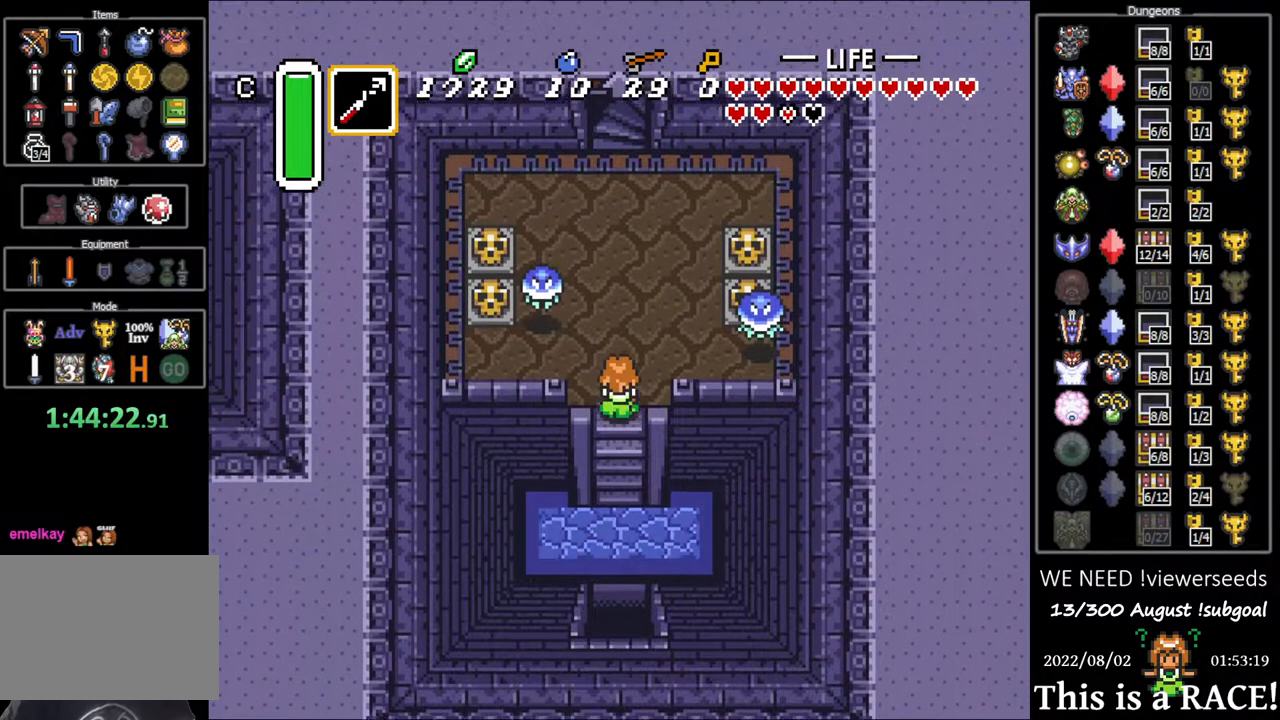
{"buttons": ["DPAD_UP"], "events": []}
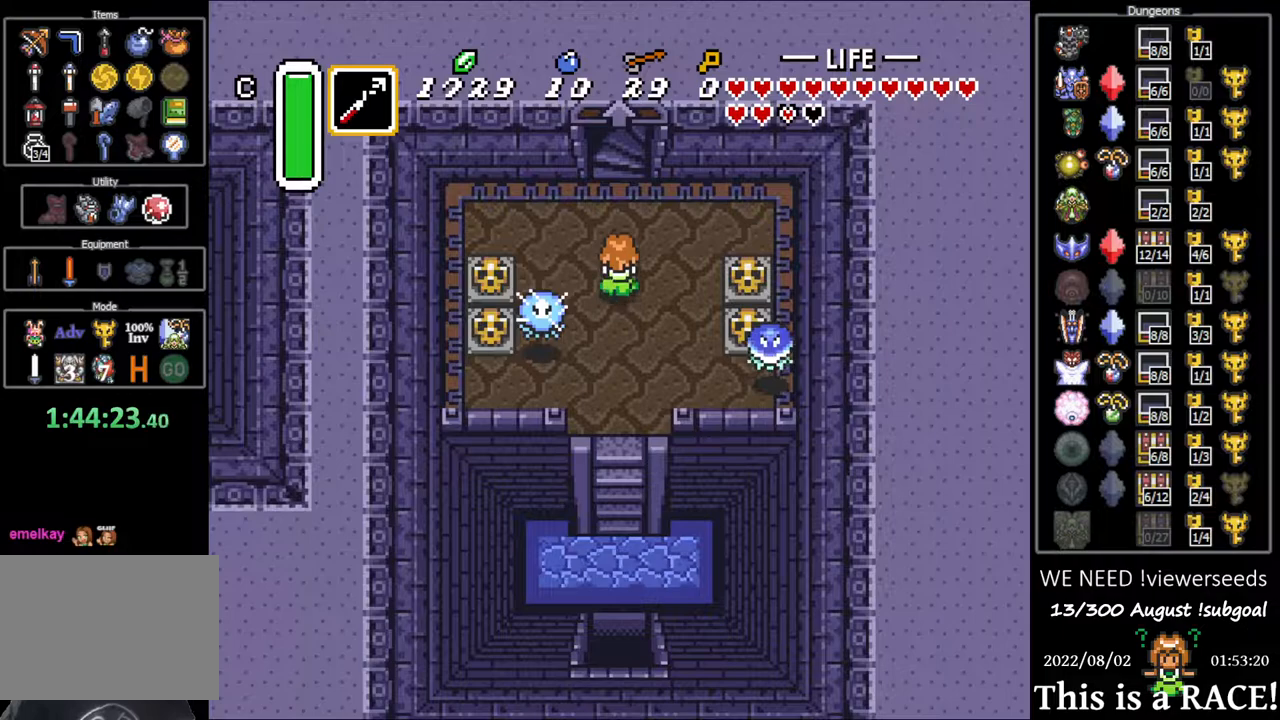
{"buttons": ["DPAD_UP"], "events": []}
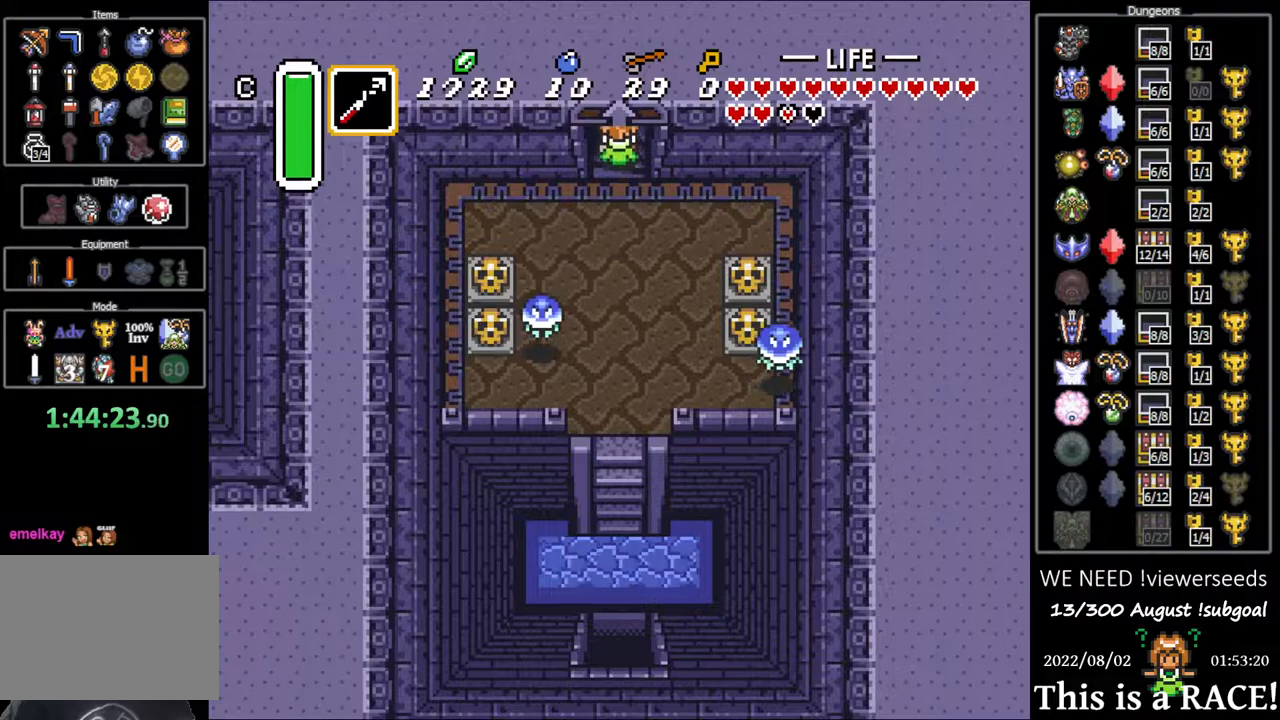
{"buttons": [], "events": [[433, "DPAD_UP", "up"]]}
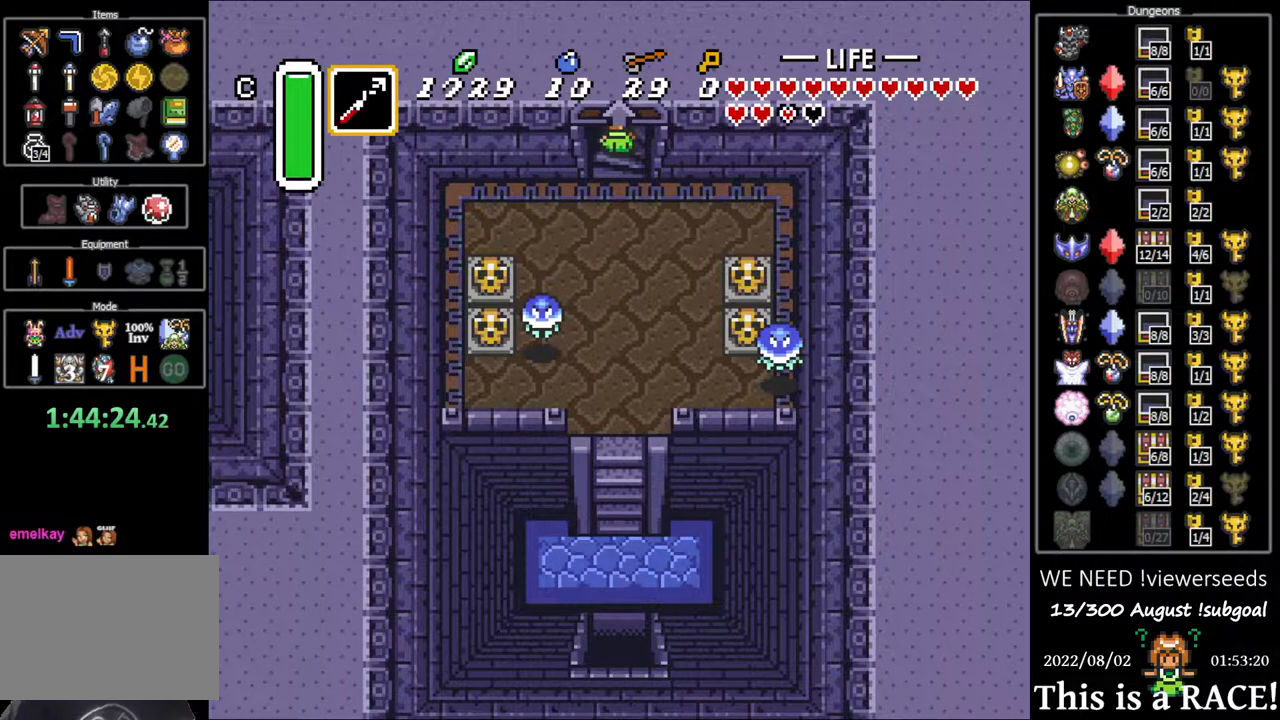
{"buttons": ["DPAD_LEFT"], "events": [[33, "DPAD_LEFT", "down"]]}
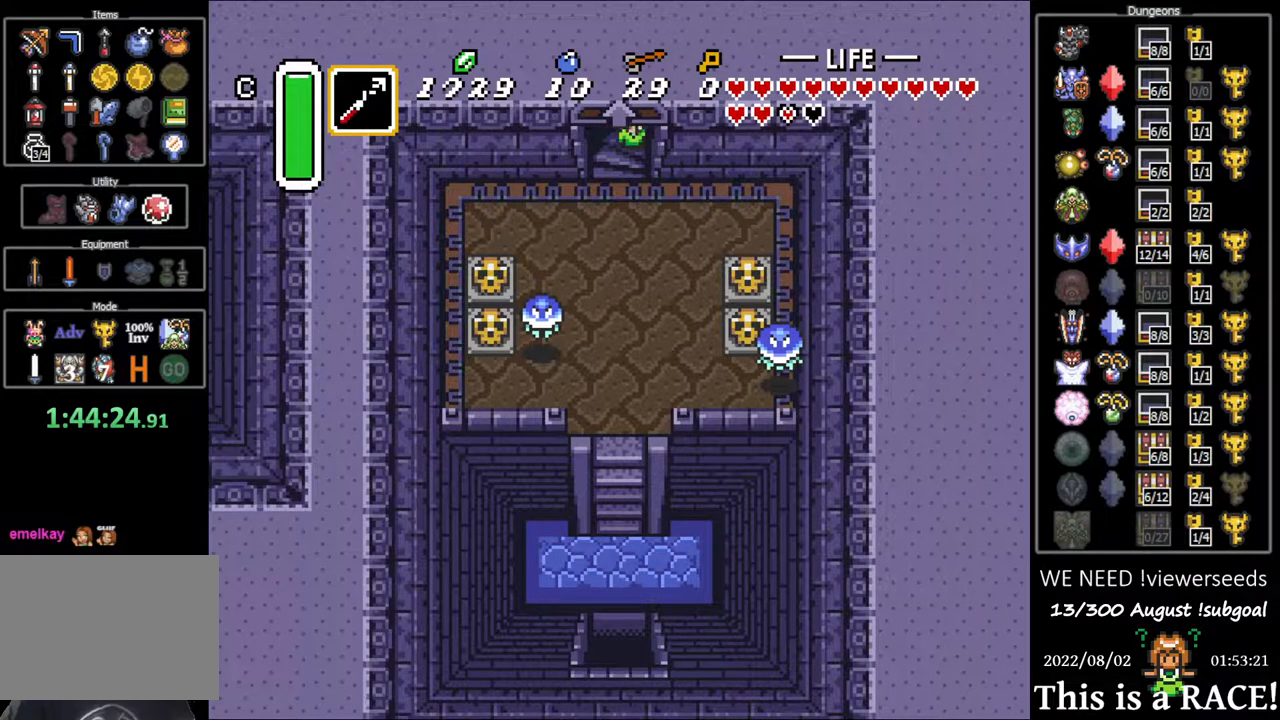
{"buttons": ["DPAD_LEFT"], "events": []}
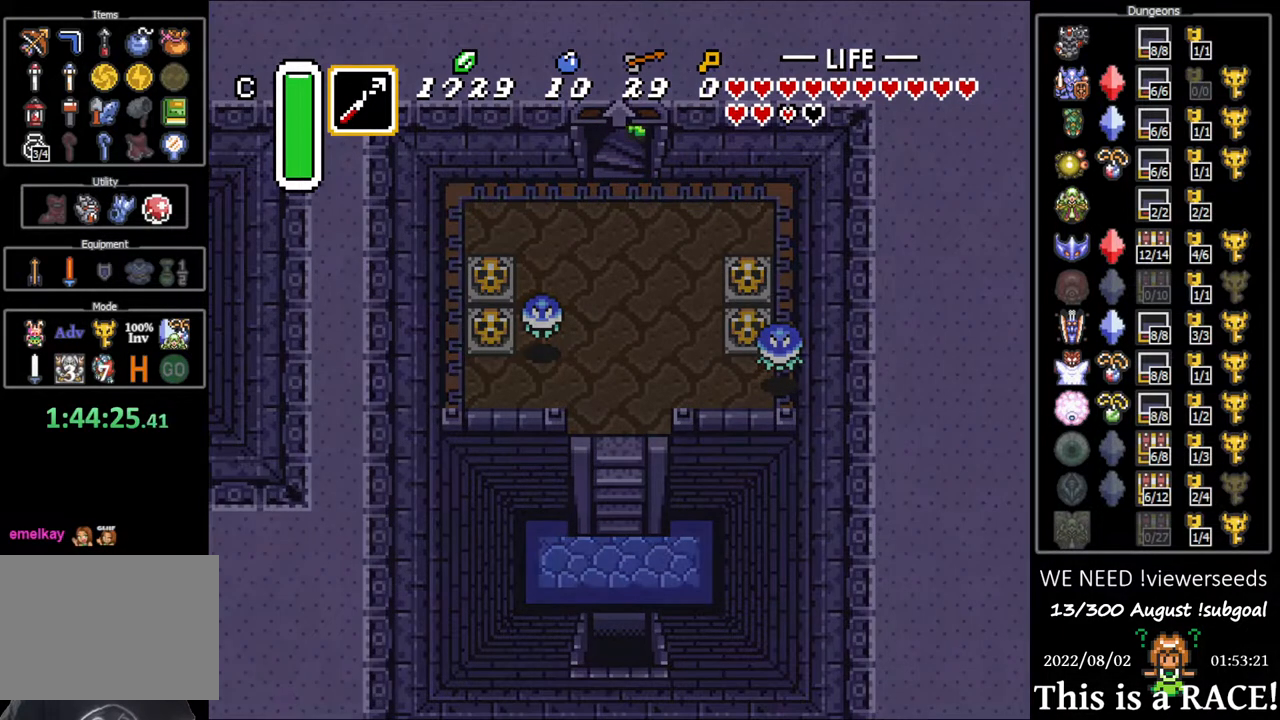
{"buttons": ["DPAD_LEFT"], "events": []}
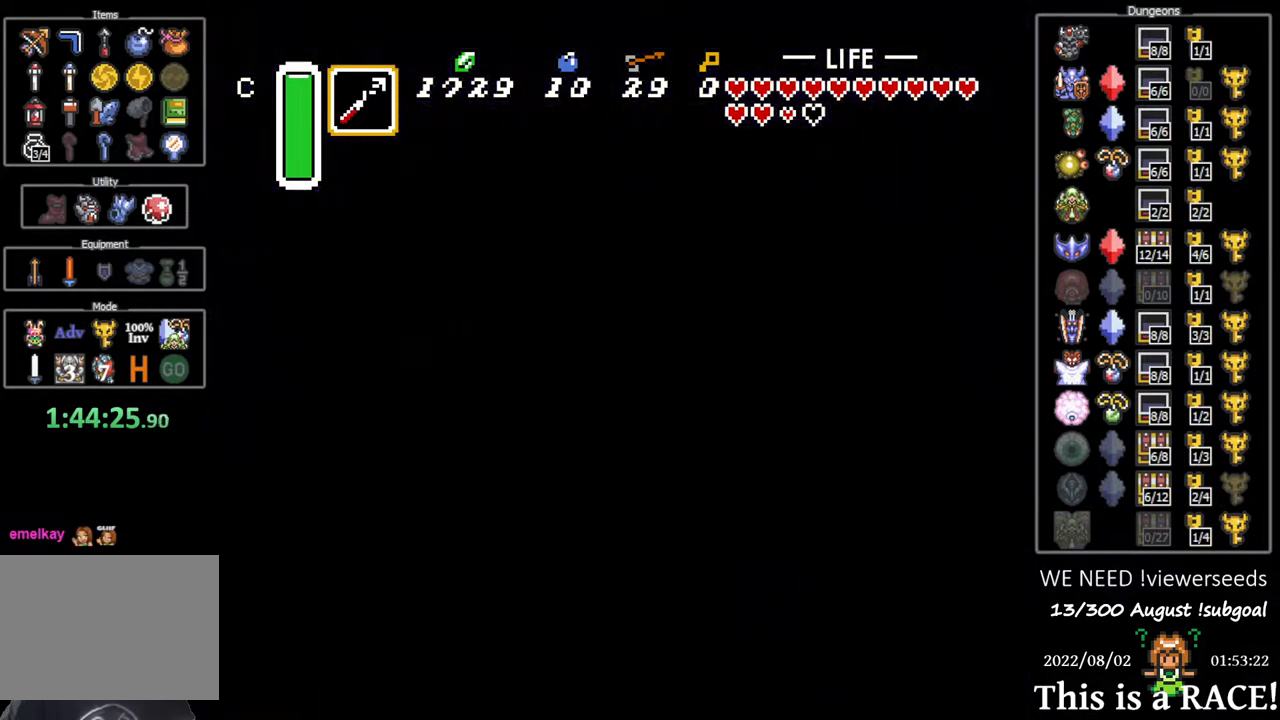
{"buttons": ["DPAD_LEFT"], "events": []}
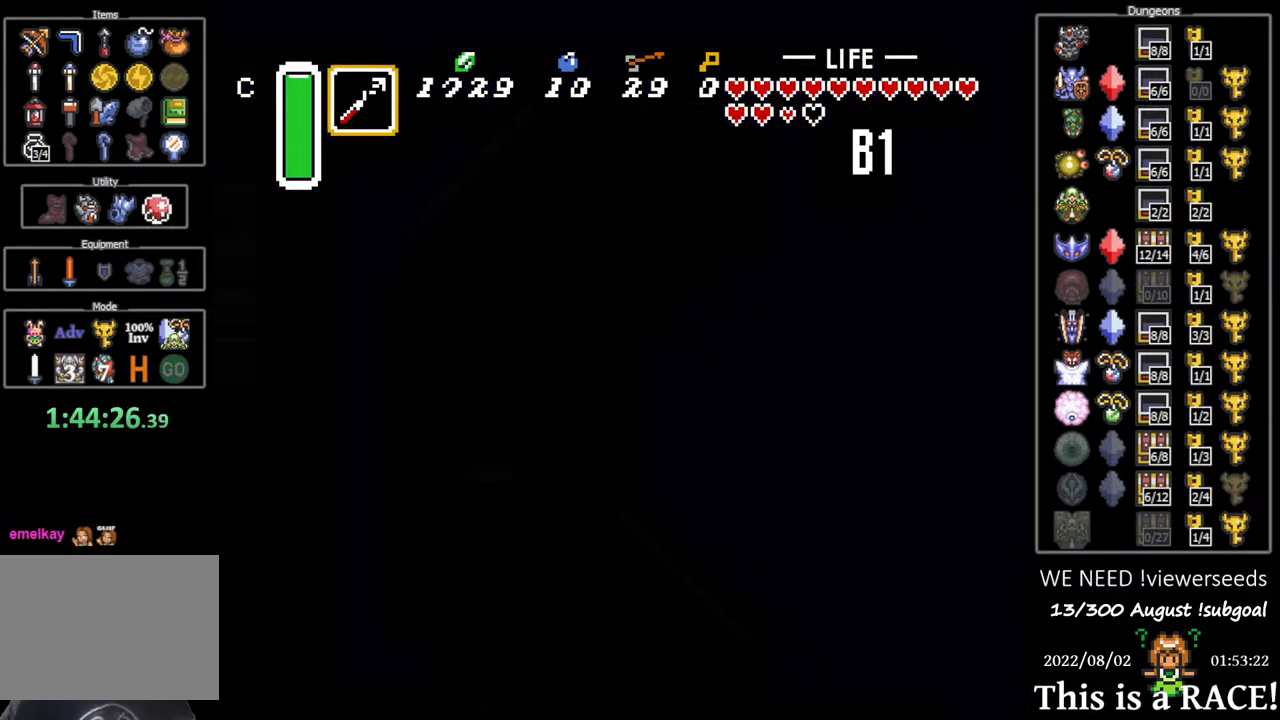
{"buttons": ["DPAD_LEFT"], "events": []}
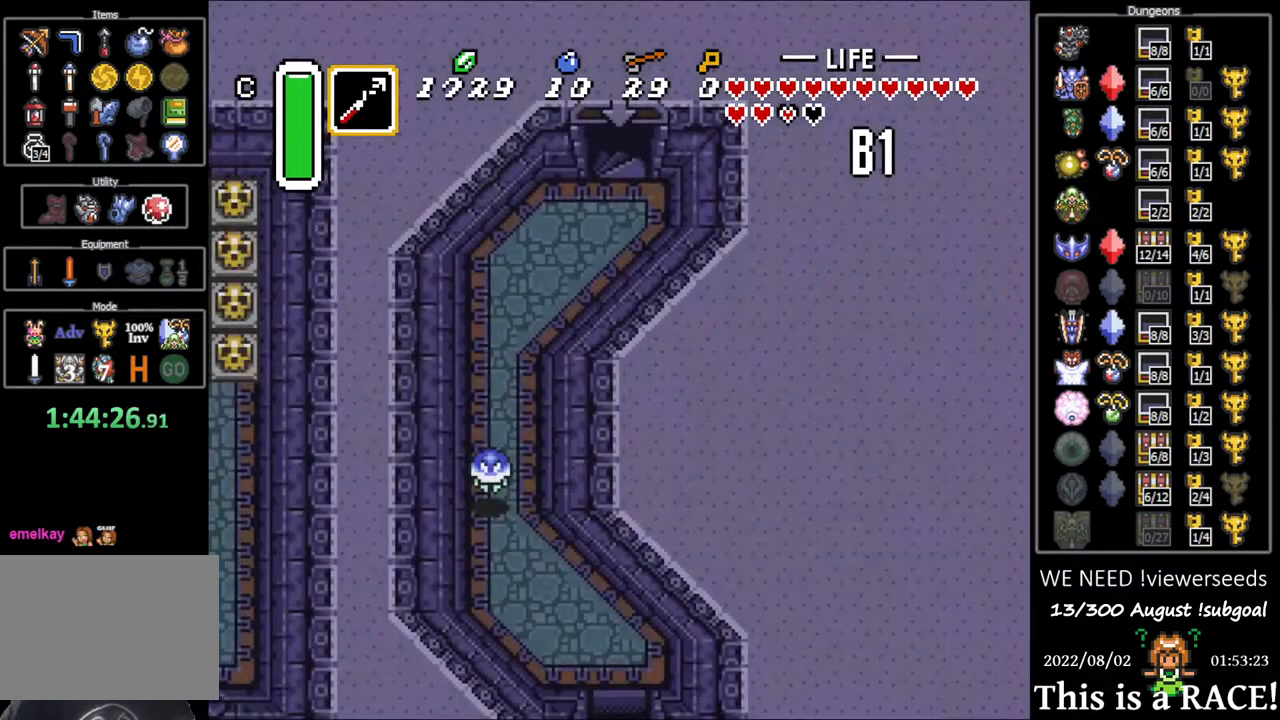
{"buttons": ["DPAD_LEFT"], "events": []}
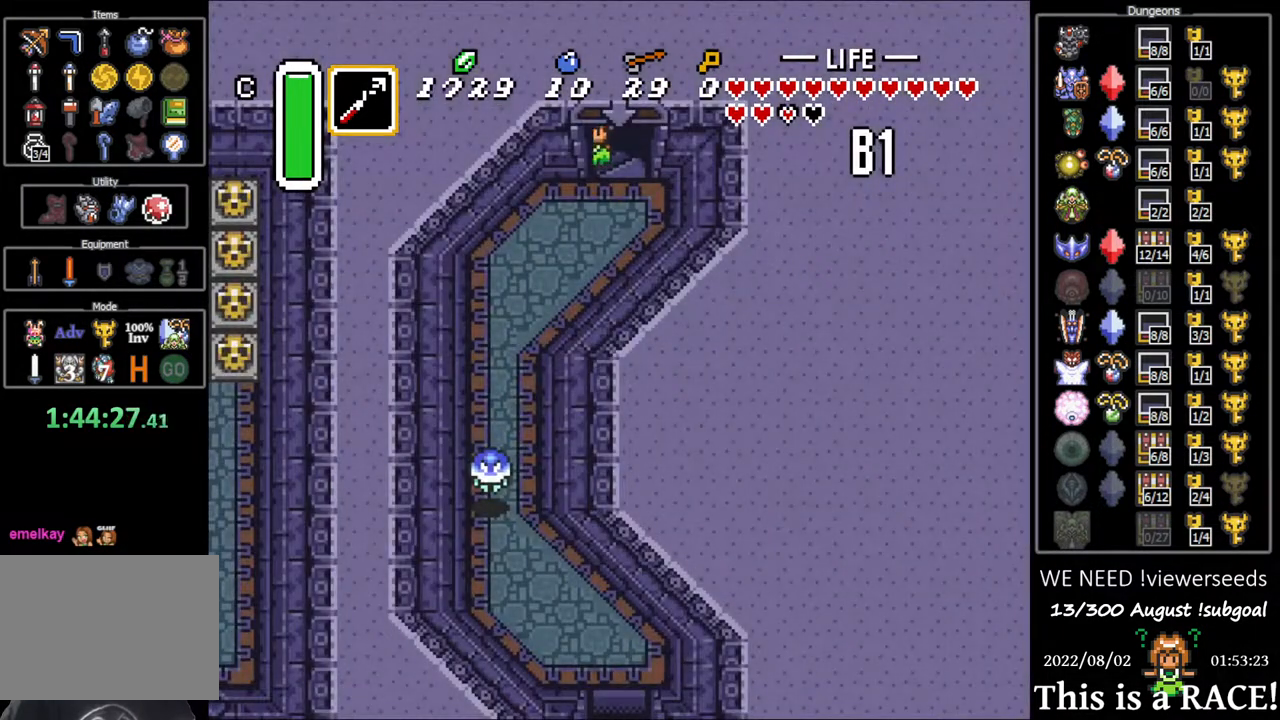
{"buttons": ["DPAD_LEFT"], "events": []}
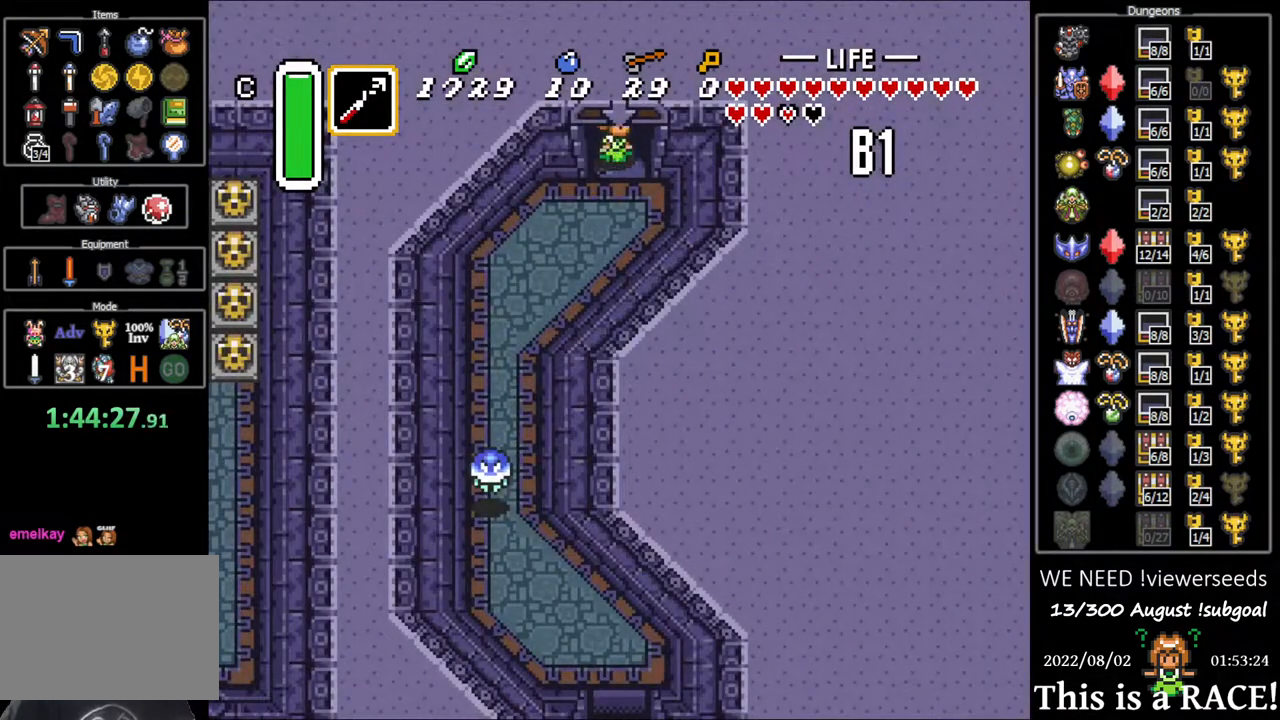
{"buttons": ["DPAD_DOWN"], "events": [[483, "DPAD_DOWN", "down"], [483, "DPAD_LEFT", "up"]]}
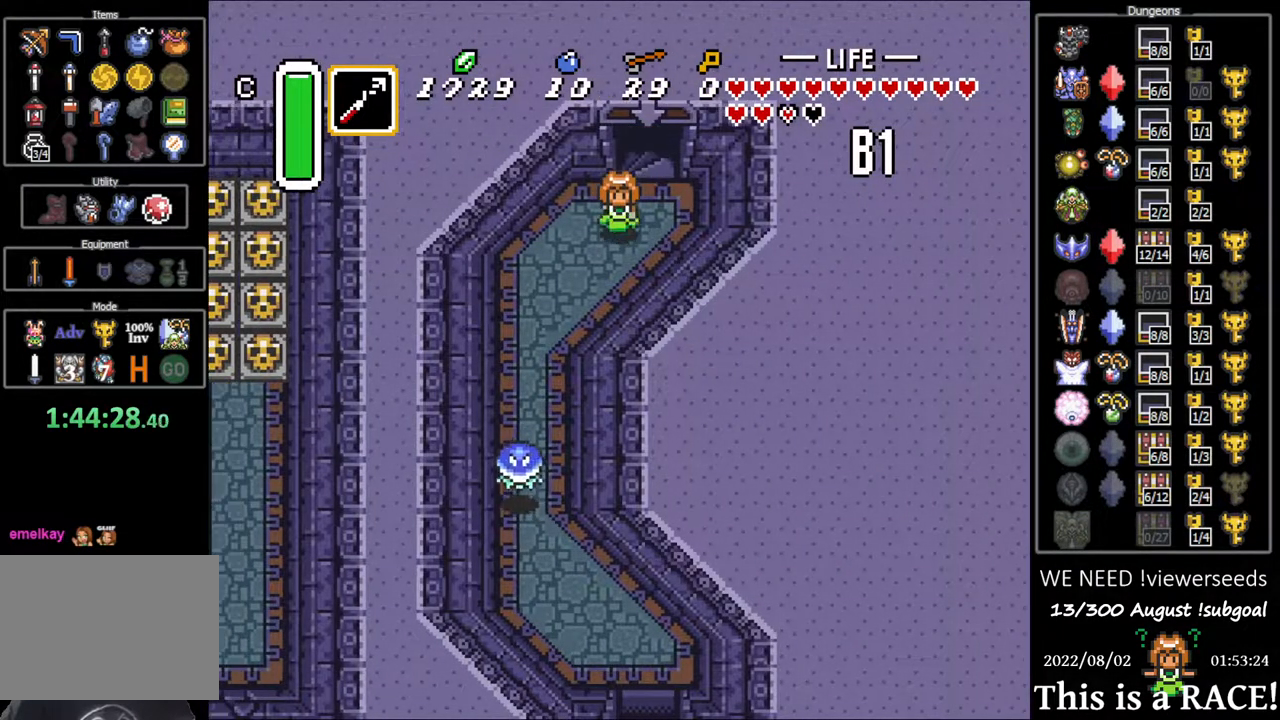
{"buttons": ["DPAD_DOWN", "DPAD_LEFT"], "events": [[150, "DPAD_LEFT", "down"]]}
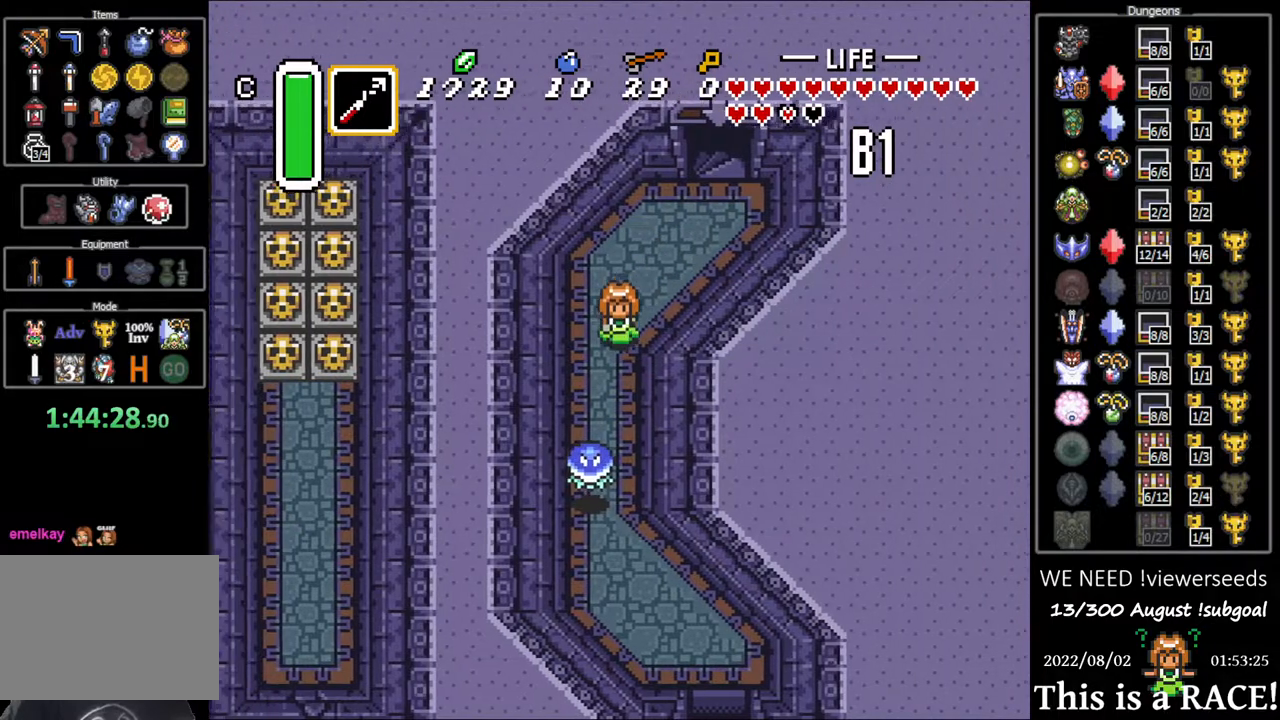
{"buttons": ["DPAD_DOWN"], "events": [[83, "DPAD_LEFT", "up"]]}
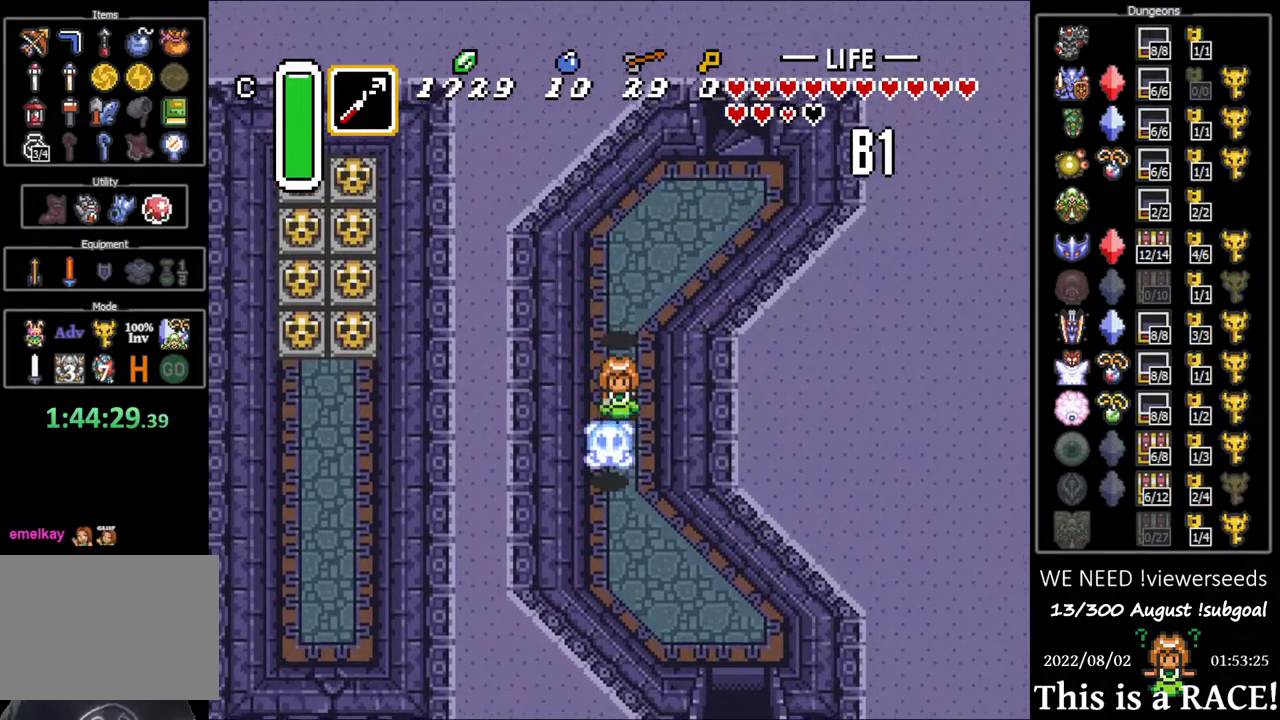
{"buttons": ["DPAD_DOWN"], "events": []}
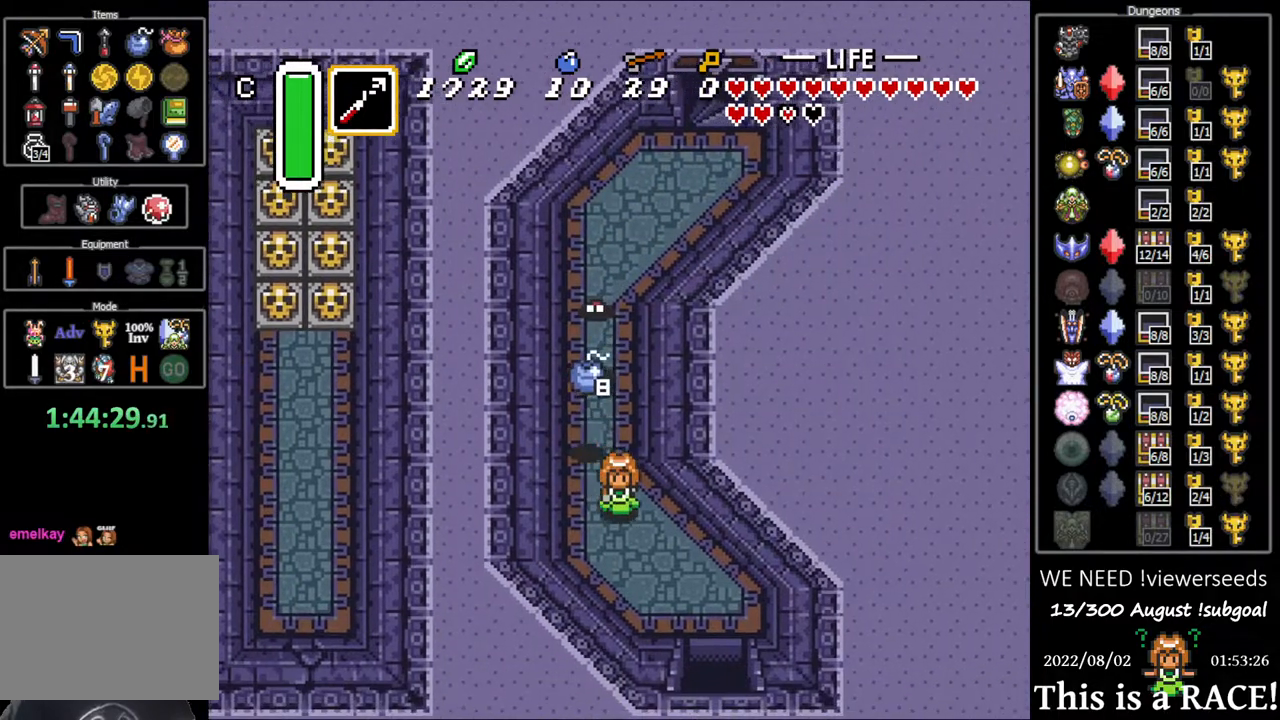
{"buttons": ["DPAD_DOWN"], "events": []}
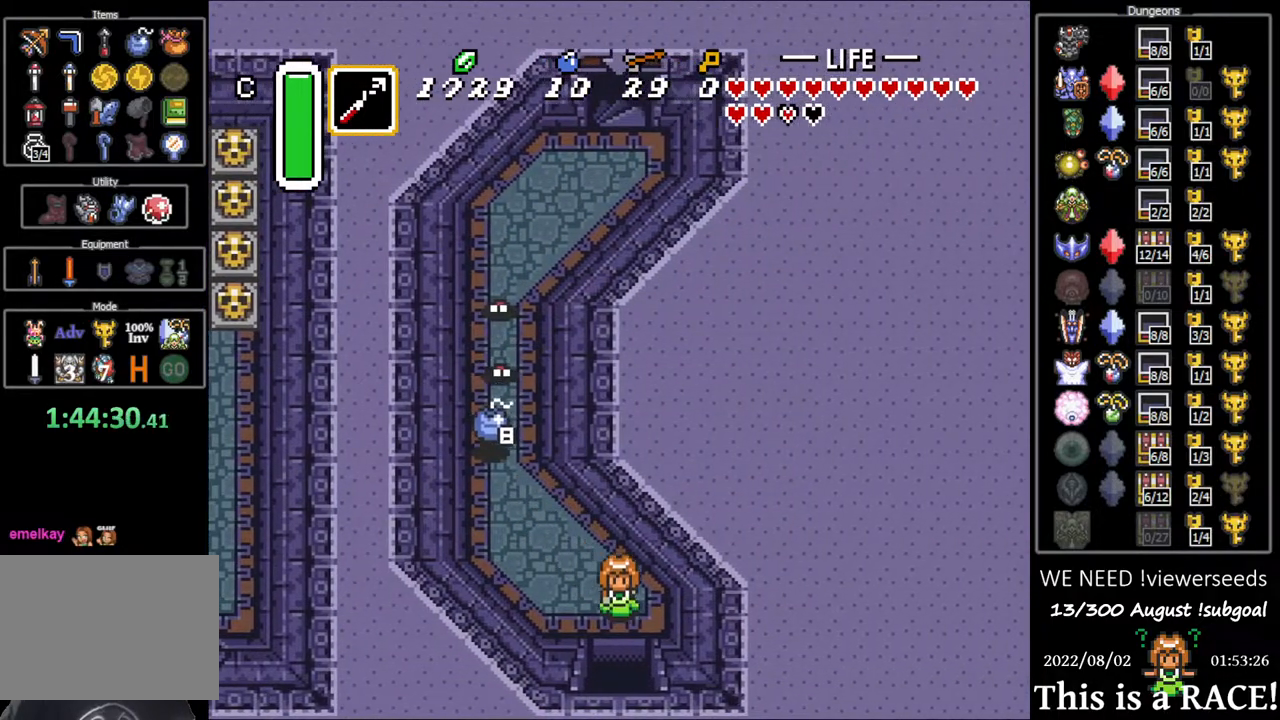
{"buttons": ["DPAD_DOWN"], "events": []}